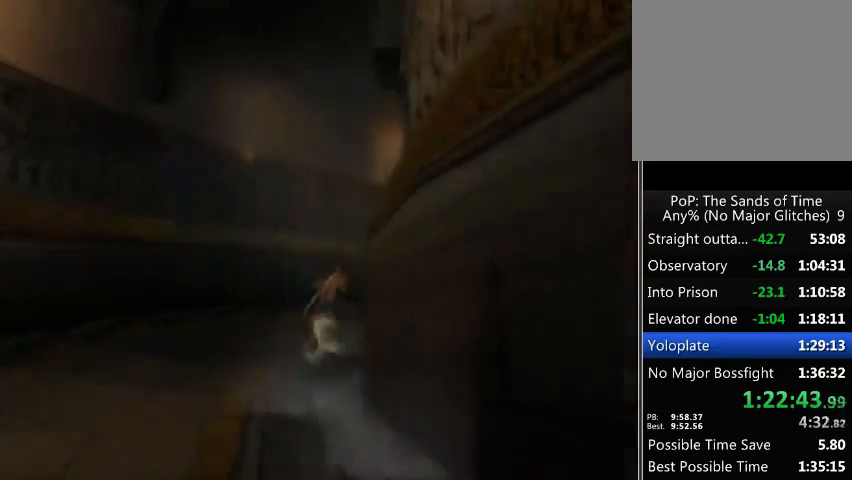
Gameplay with a controller (Xbox layout); each line is a JSON object with the inputs held at the frame after it. "events" lists button and stick changes between this image and that frame as [ms after this image, input, new state], when the widget could be followed in between. Not read: L3 R3.
{"buttons": [], "left_stick": "up", "right_stick": "right", "events": []}
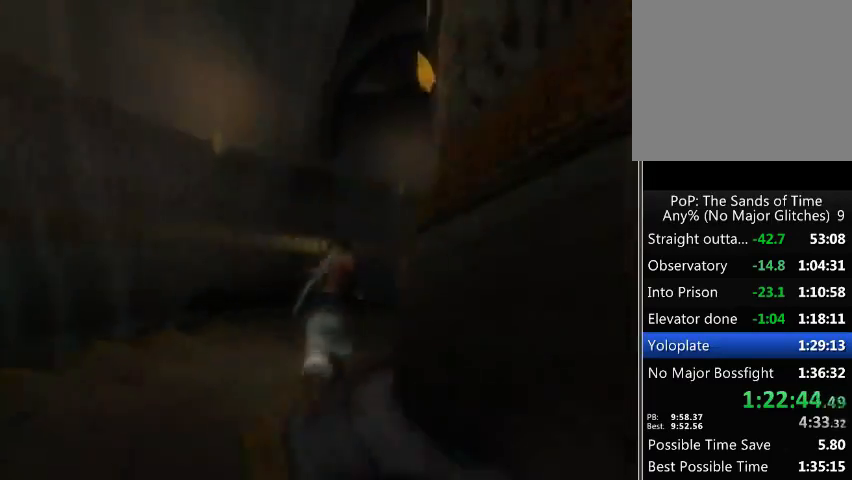
{"buttons": [], "left_stick": "up", "right_stick": "right", "events": []}
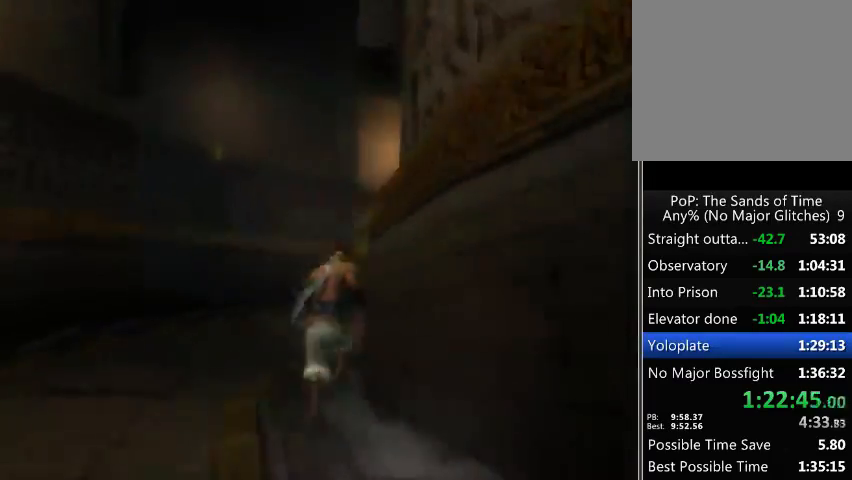
{"buttons": [], "left_stick": "up", "right_stick": "right", "events": []}
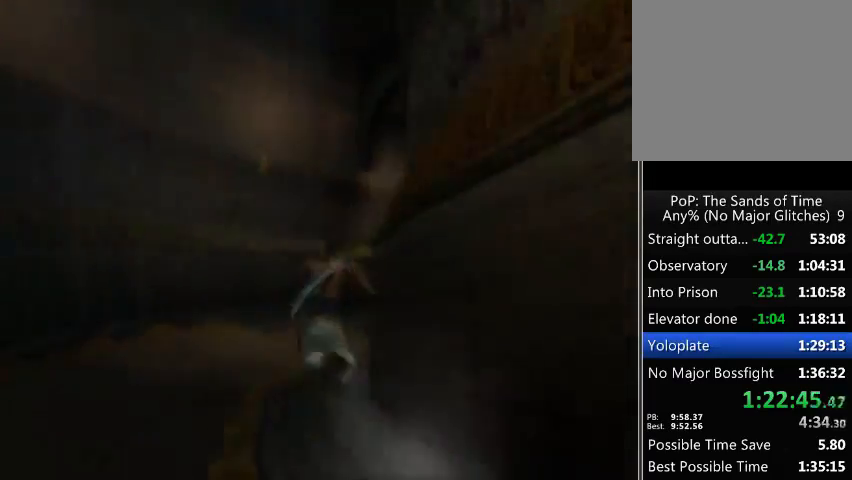
{"buttons": [], "left_stick": "up", "right_stick": "right", "events": []}
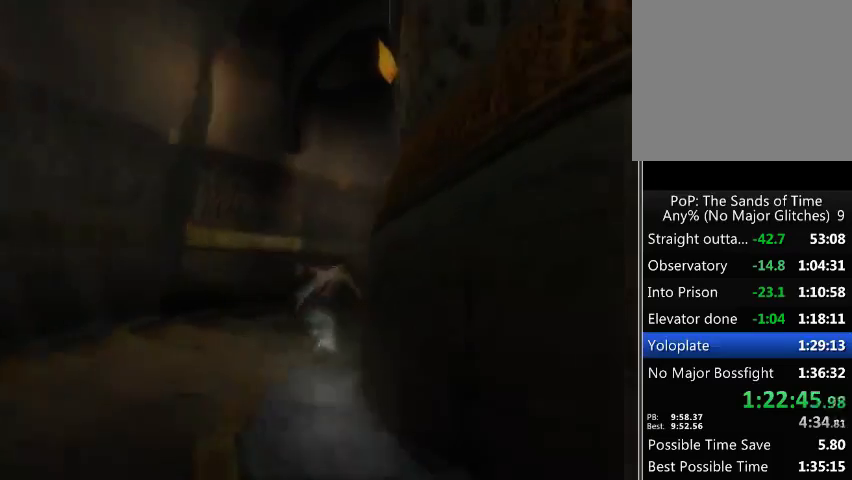
{"buttons": [], "left_stick": "up", "right_stick": "right", "events": []}
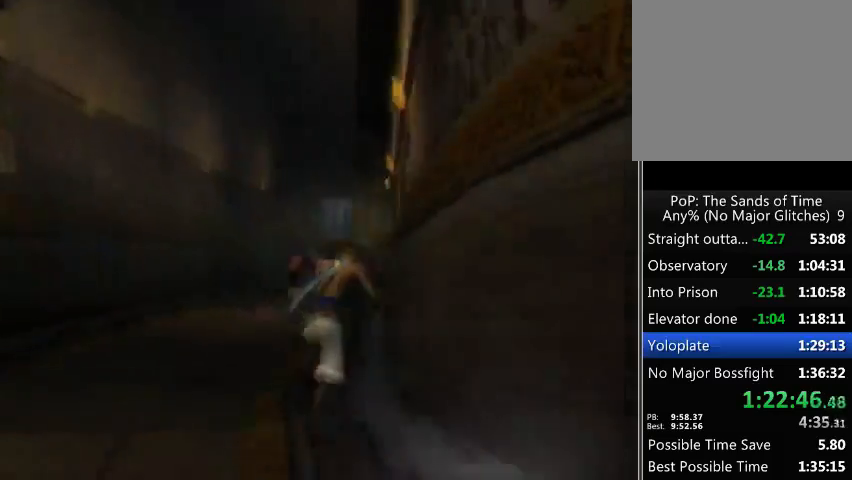
{"buttons": [], "left_stick": "up", "right_stick": "center", "events": [[333, "right_stick", "center"]]}
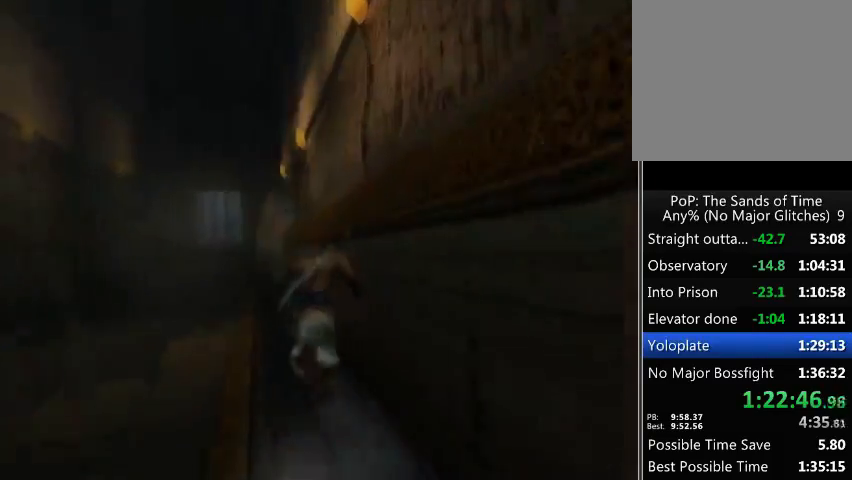
{"buttons": [], "left_stick": "up", "right_stick": "center", "events": []}
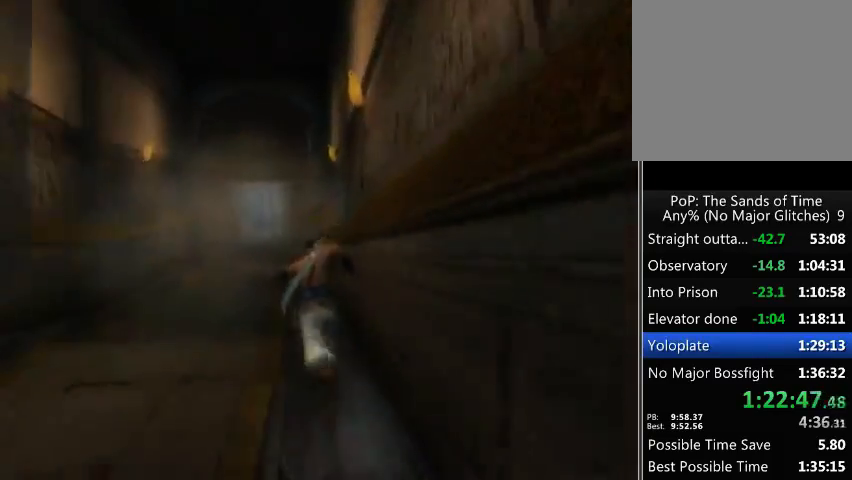
{"buttons": [], "left_stick": "up", "right_stick": "center", "events": []}
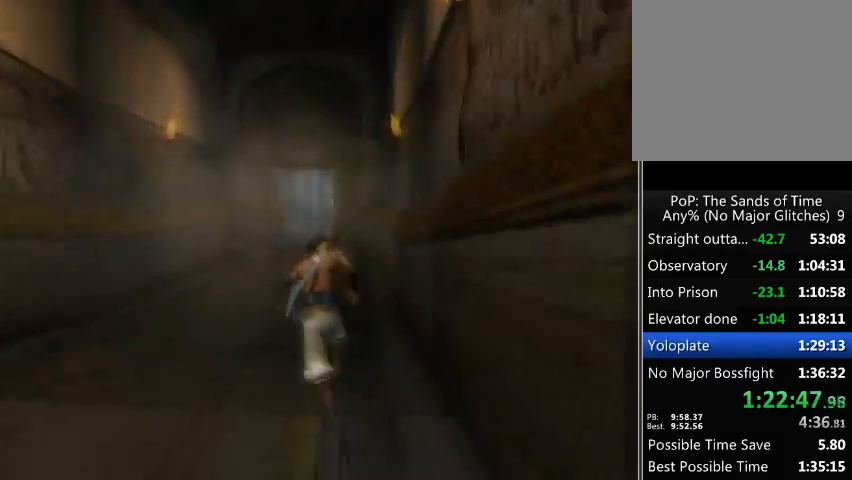
{"buttons": [], "left_stick": "up", "right_stick": "center", "events": []}
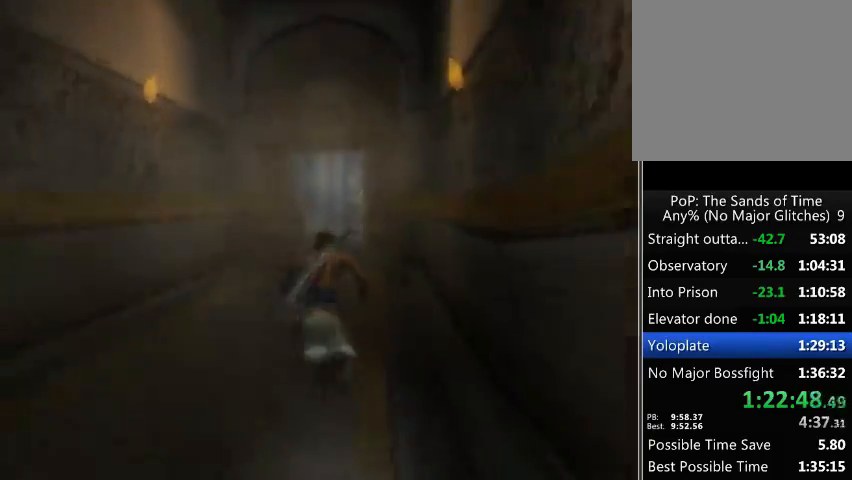
{"buttons": [], "left_stick": "up", "right_stick": "center", "events": []}
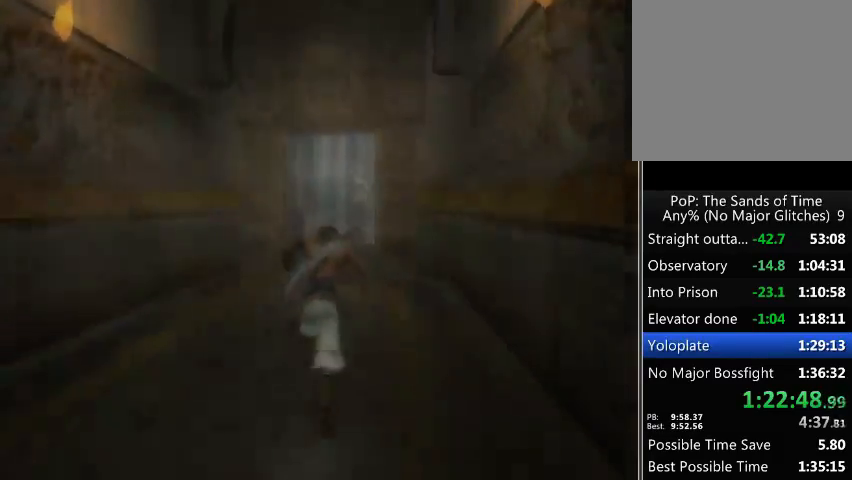
{"buttons": [], "left_stick": "up", "right_stick": "center", "events": []}
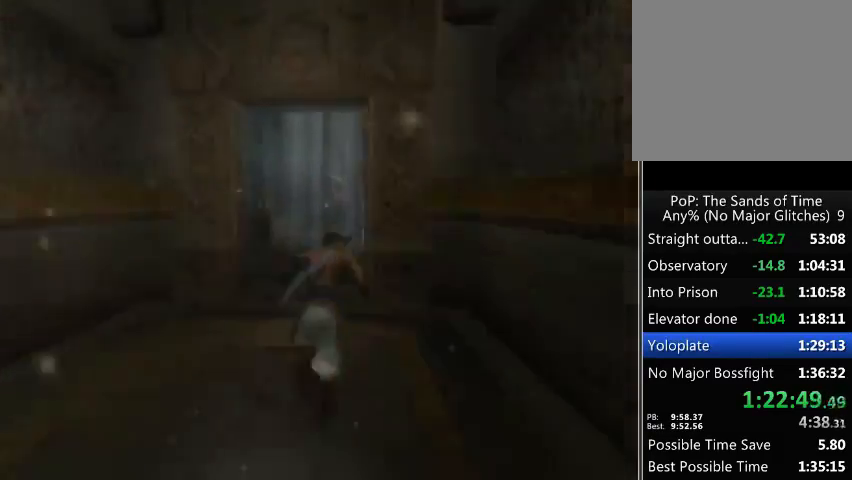
{"buttons": [], "left_stick": "up", "right_stick": "center", "events": []}
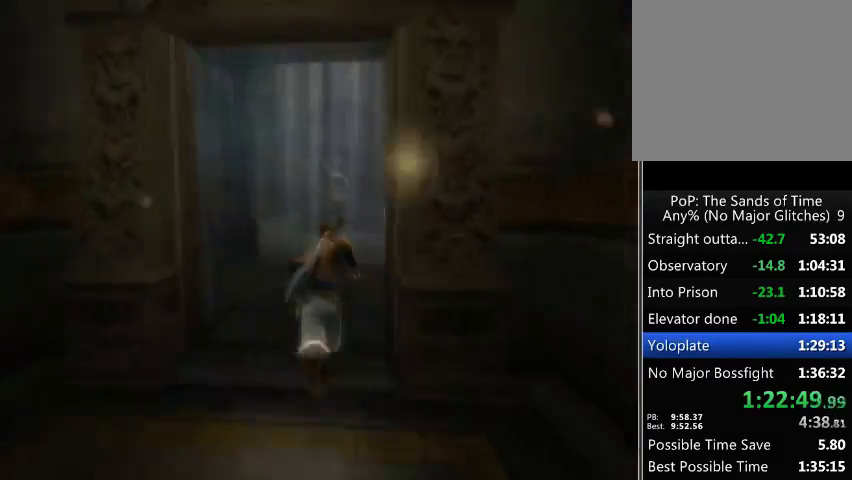
{"buttons": ["A"], "left_stick": "up", "right_stick": "center", "events": [[167, "A", "down"], [267, "A", "up"], [333, "A", "down"], [400, "A", "up"], [467, "A", "down"]]}
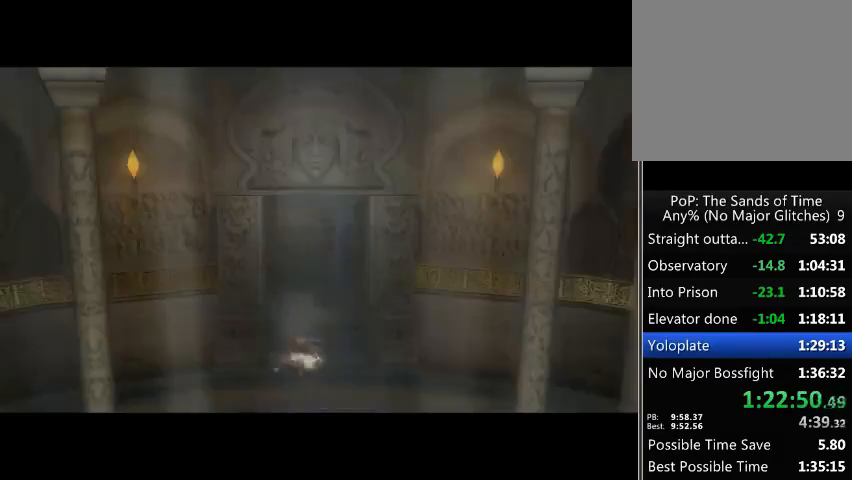
{"buttons": ["A"], "left_stick": "up", "right_stick": "center", "events": [[33, "A", "up"], [100, "A", "down"], [133, "A", "up"], [233, "A", "down"], [300, "A", "up"], [333, "A", "down"], [467, "A", "up"], [500, "A", "down"]]}
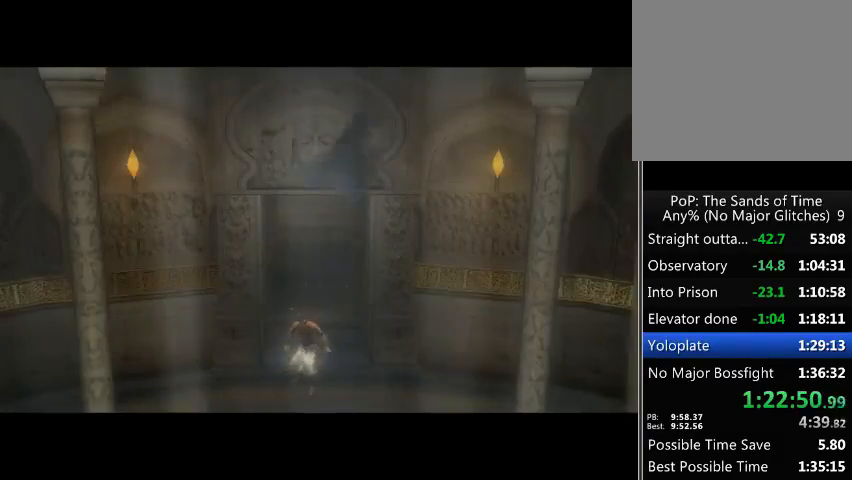
{"buttons": ["A"], "left_stick": "up", "right_stick": "center", "events": [[67, "A", "up"], [133, "A", "down"], [400, "A", "up"], [467, "A", "down"]]}
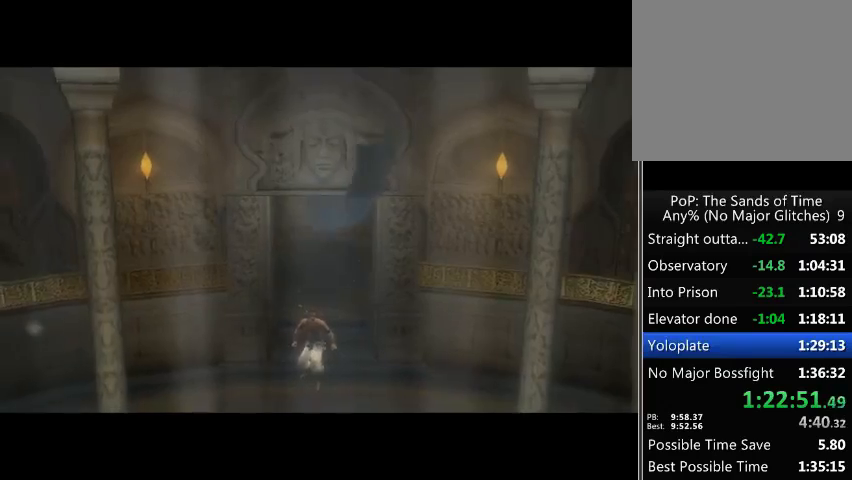
{"buttons": [], "left_stick": "center", "right_stick": "center", "events": [[67, "A", "up"], [67, "left_stick", "center"], [267, "A", "down"], [333, "A", "up"], [400, "A", "down"], [467, "A", "up"]]}
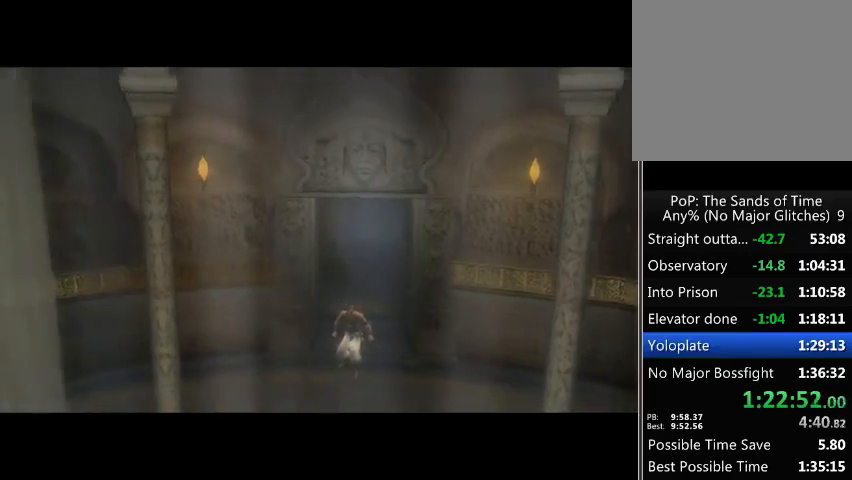
{"buttons": ["A"], "left_stick": "center", "right_stick": "center", "events": [[33, "A", "down"], [100, "A", "up"], [200, "A", "down"], [267, "A", "up"], [500, "A", "down"]]}
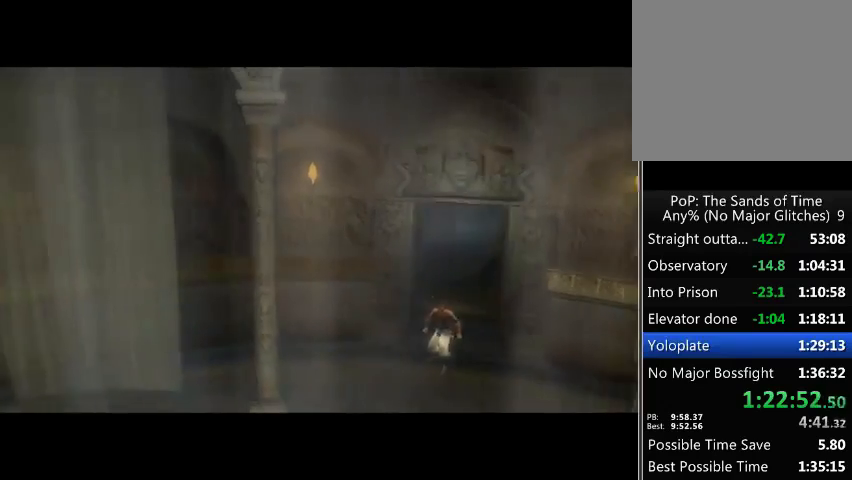
{"buttons": [], "left_stick": "center", "right_stick": "center", "events": [[33, "A", "up"], [100, "A", "down"], [167, "A", "up"], [267, "A", "down"], [333, "A", "up"], [433, "A", "down"], [467, "A", "up"]]}
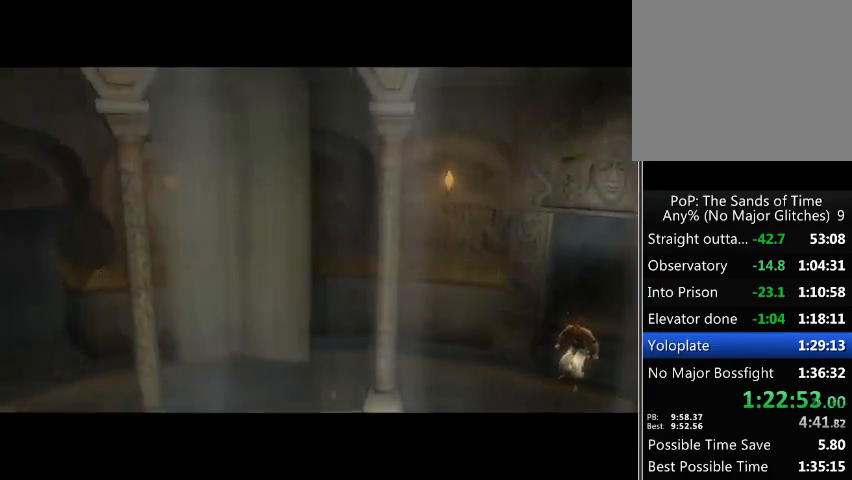
{"buttons": [], "left_stick": "center", "right_stick": "center", "events": [[67, "A", "down"], [100, "A", "up"], [233, "A", "down"], [267, "A", "up"], [333, "A", "down"], [400, "A", "up"]]}
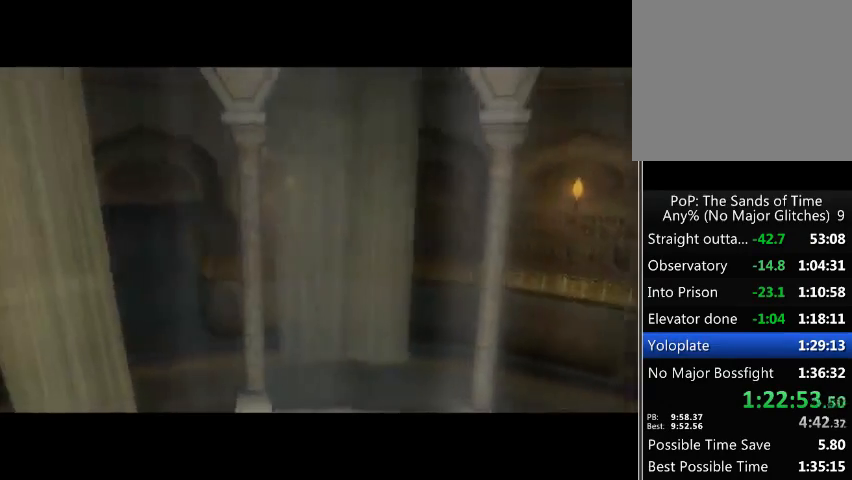
{"buttons": [], "left_stick": "center", "right_stick": "center", "events": [[133, "A", "down"], [200, "A", "up"], [300, "A", "down"], [333, "A", "up"]]}
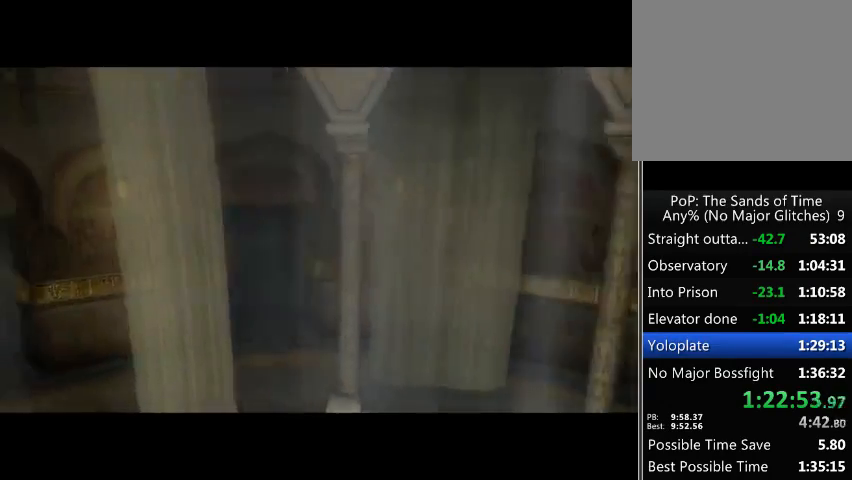
{"buttons": [], "left_stick": "center", "right_stick": "center", "events": [[300, "A", "down"], [400, "A", "up"]]}
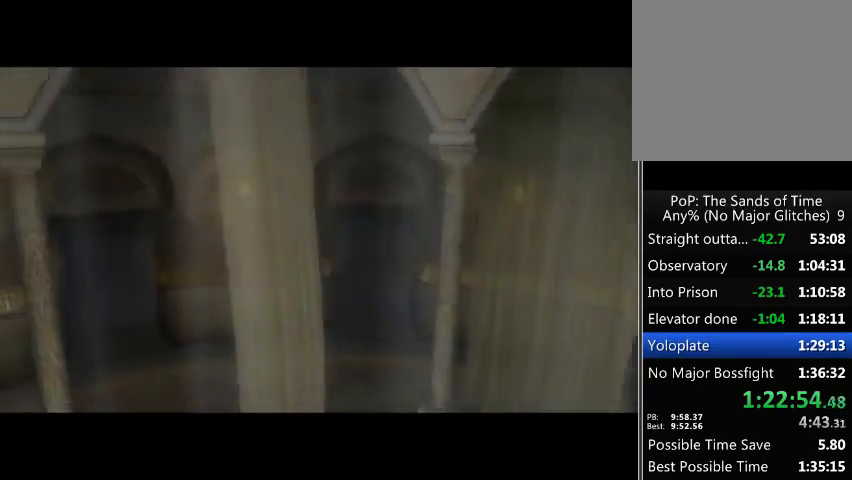
{"buttons": [], "left_stick": "center", "right_stick": "center", "events": []}
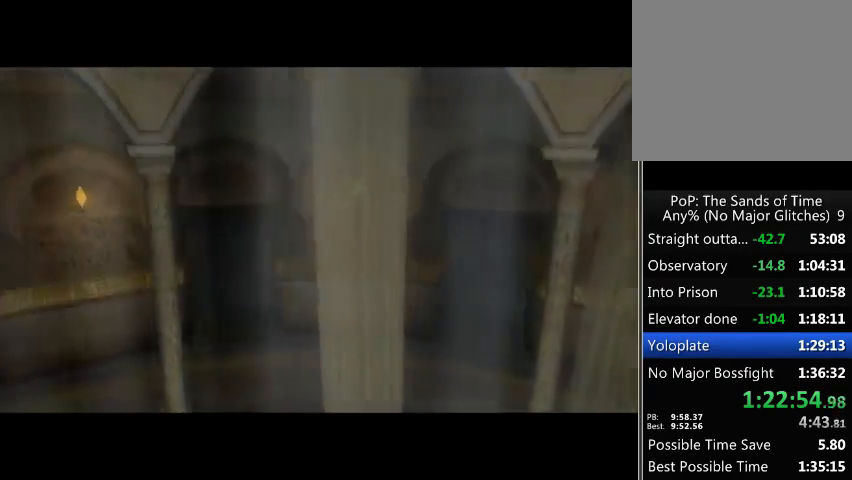
{"buttons": [], "left_stick": "center", "right_stick": "center", "events": []}
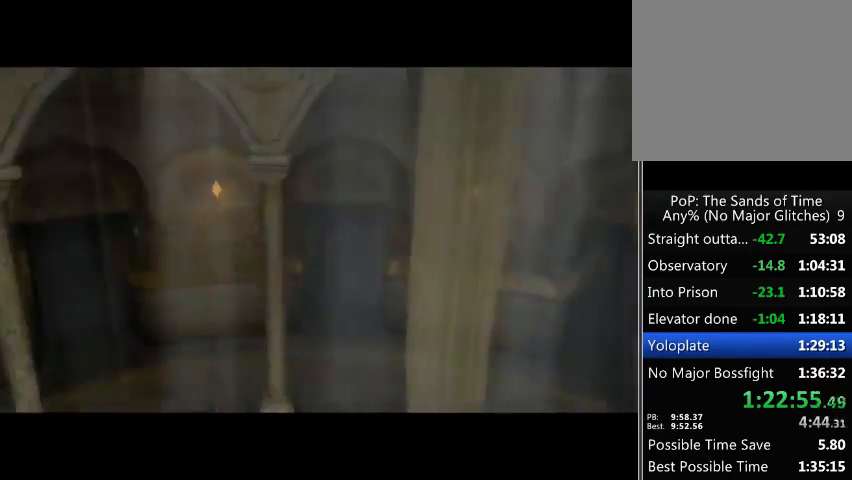
{"buttons": [], "left_stick": "center", "right_stick": "center", "events": []}
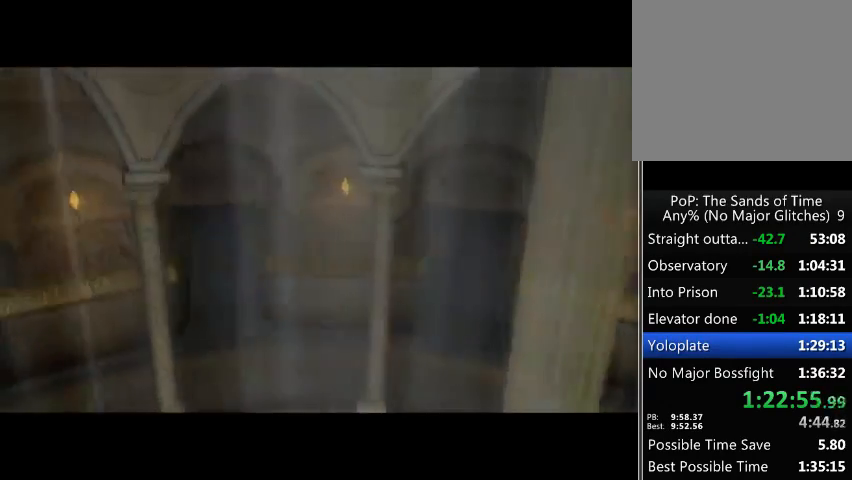
{"buttons": [], "left_stick": "center", "right_stick": "center", "events": [[67, "A", "down"], [133, "A", "up"], [233, "A", "down"], [300, "A", "up"]]}